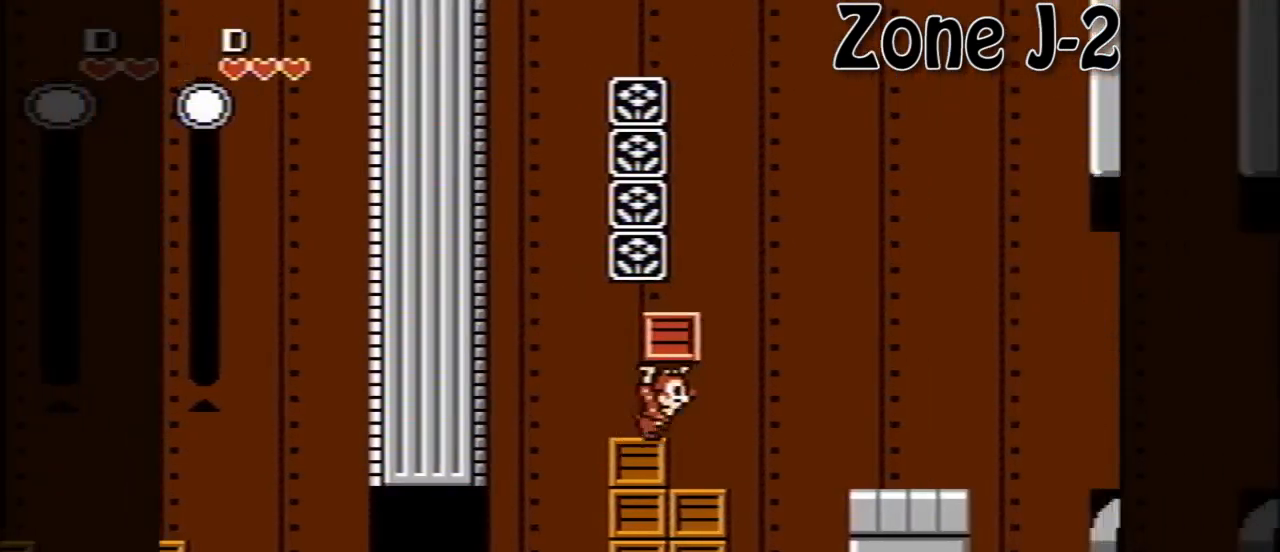
Gameplay with a controller (Nintendo layout); each line is a JSON object with the inputs held at the frame after it. "events" lists button and stick changes between this image and that frame as [ms after this image, input, new state], when the widget could be followed in between. Not read: L3 R3.
{"buttons": ["DPAD_RIGHT"], "events": [[40, "A", "down"], [280, "A", "up"]]}
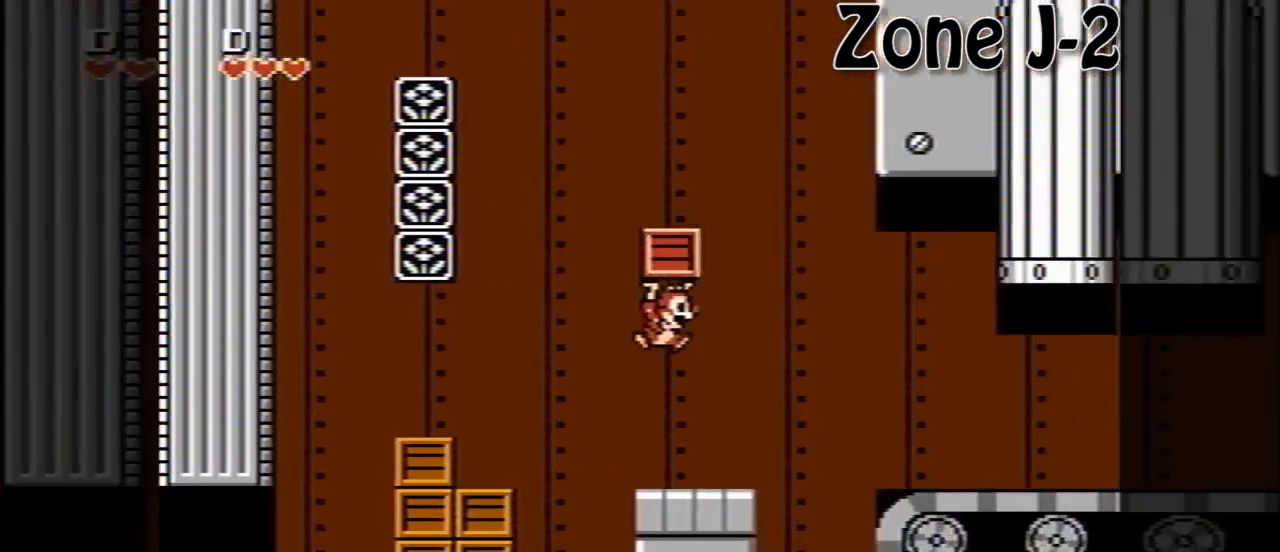
{"buttons": ["DPAD_RIGHT"], "events": [[200, "A", "down"], [400, "A", "up"]]}
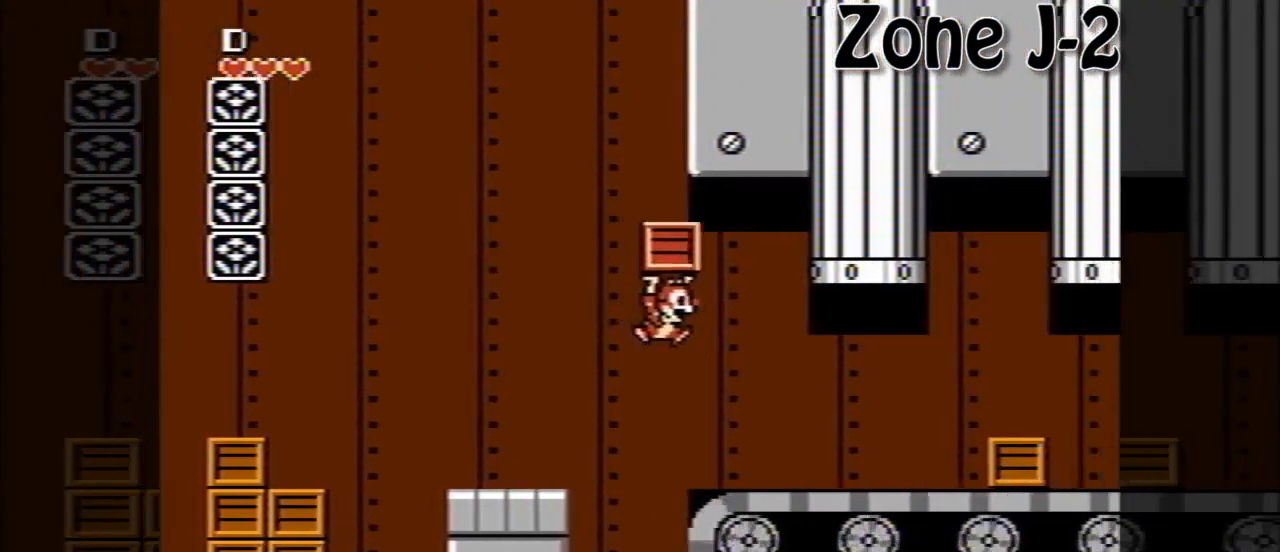
{"buttons": ["DPAD_RIGHT"], "events": [[160, "B", "down"], [240, "B", "up"]]}
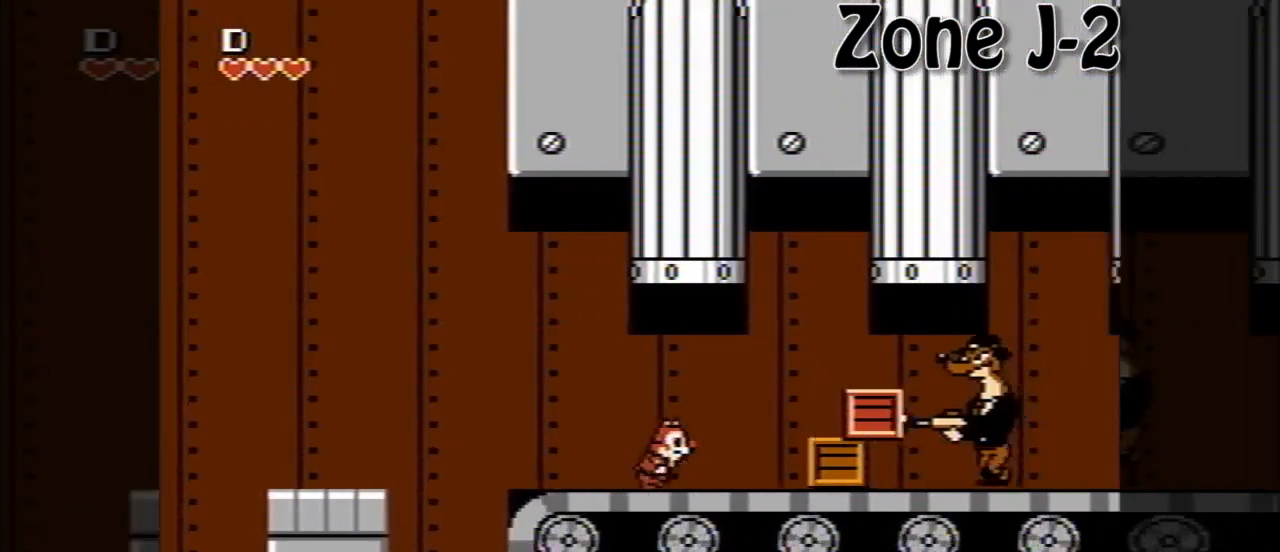
{"buttons": ["DPAD_RIGHT"], "events": [[360, "B", "down"], [480, "B", "up"]]}
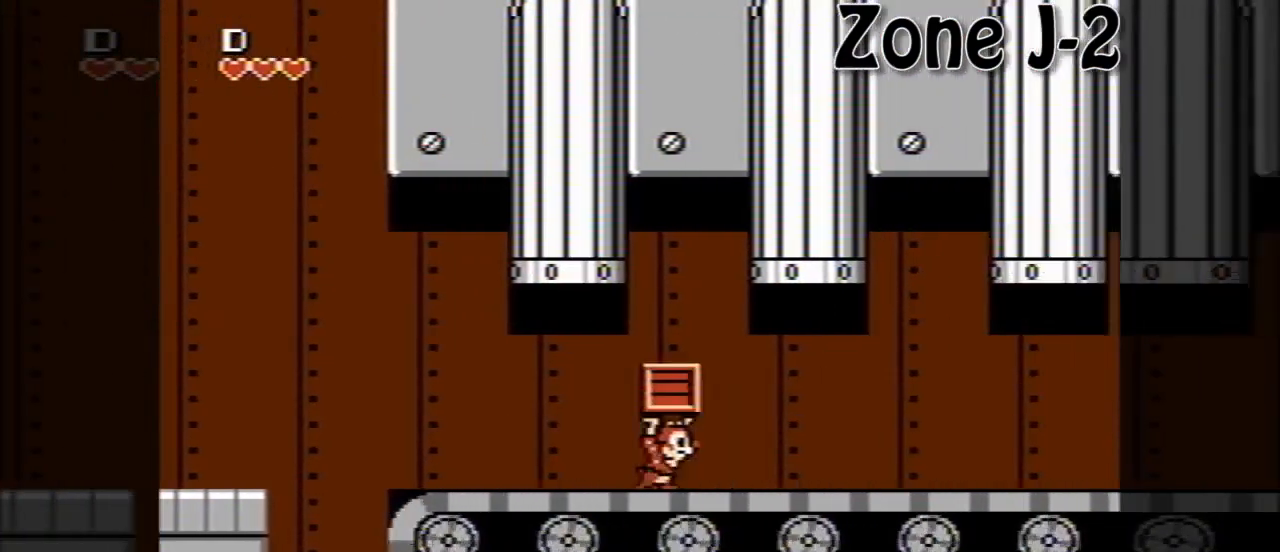
{"buttons": ["DPAD_RIGHT"], "events": [[160, "B", "down"], [320, "B", "up"]]}
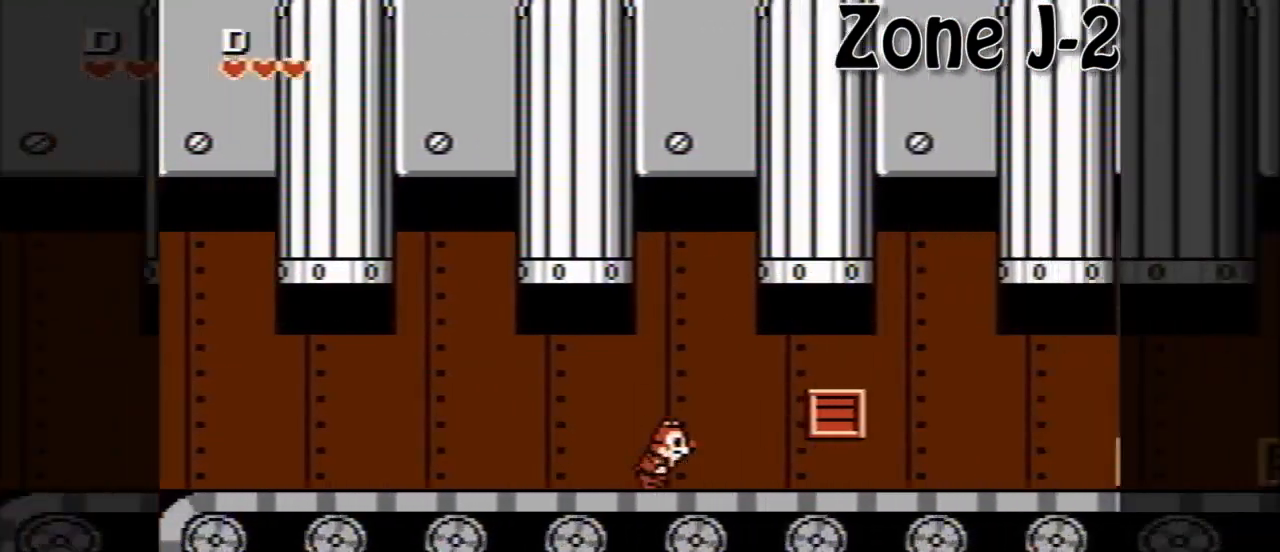
{"buttons": ["DPAD_RIGHT"], "events": []}
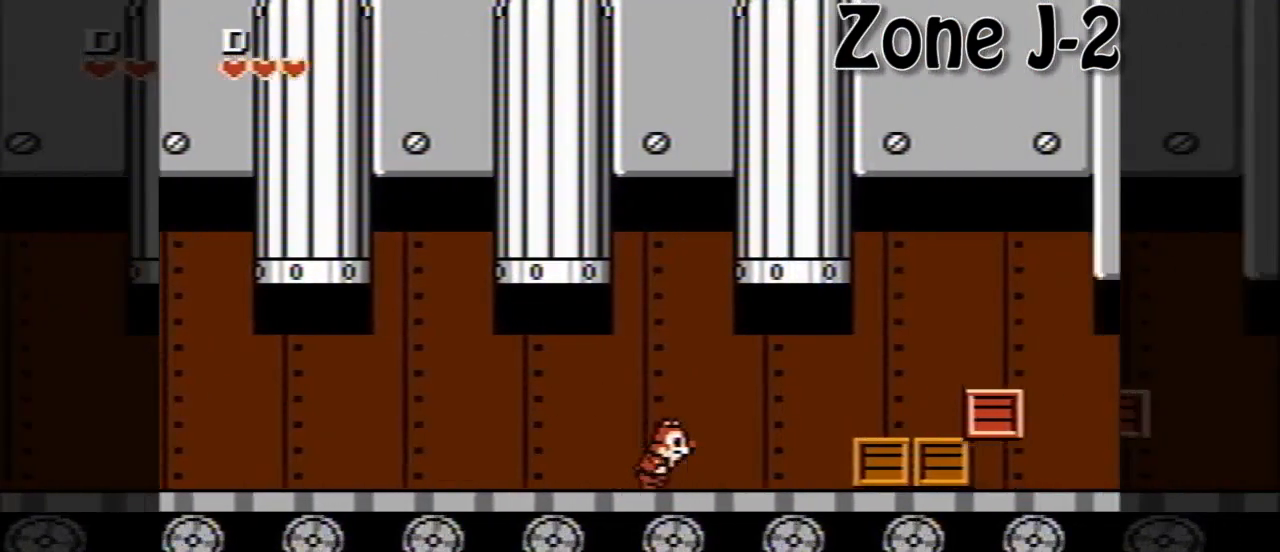
{"buttons": ["DPAD_RIGHT"], "events": [[280, "B", "down"], [440, "B", "up"]]}
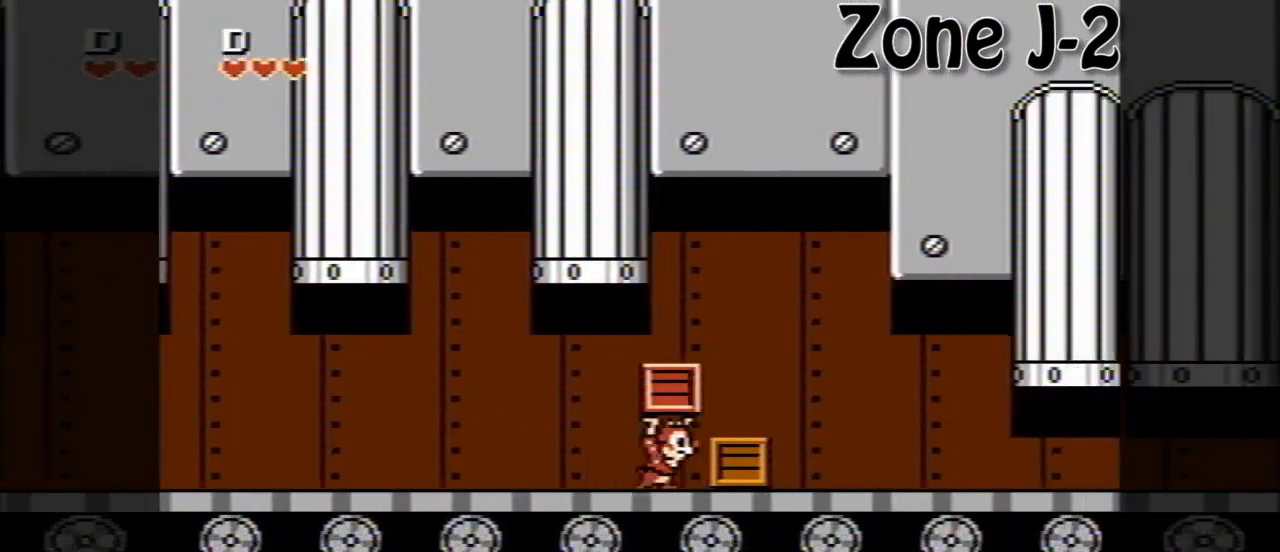
{"buttons": ["DPAD_RIGHT"], "events": [[80, "A", "down"], [240, "A", "up"]]}
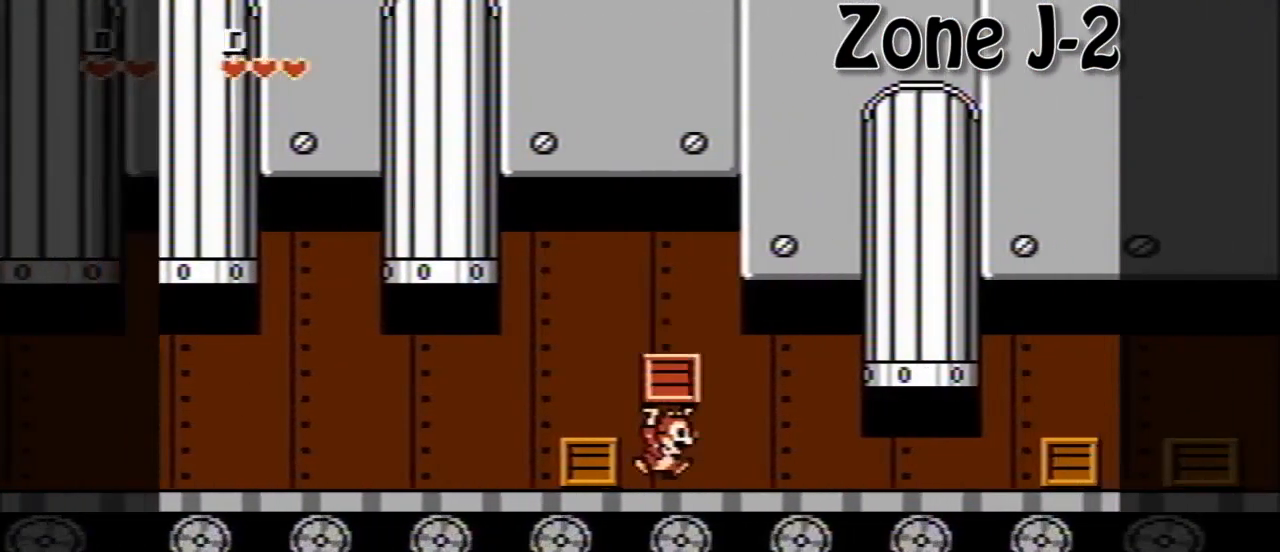
{"buttons": ["DPAD_RIGHT"], "events": [[200, "B", "down"], [280, "B", "up"]]}
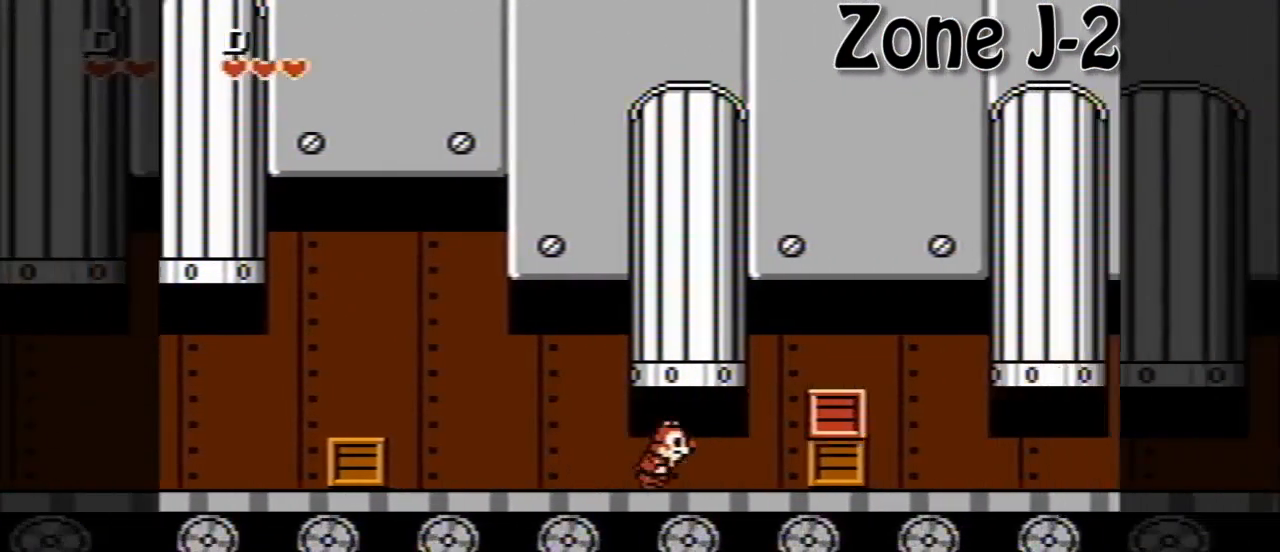
{"buttons": ["B", "DPAD_RIGHT"], "events": [[280, "B", "down"], [400, "B", "up"], [440, "B", "down"]]}
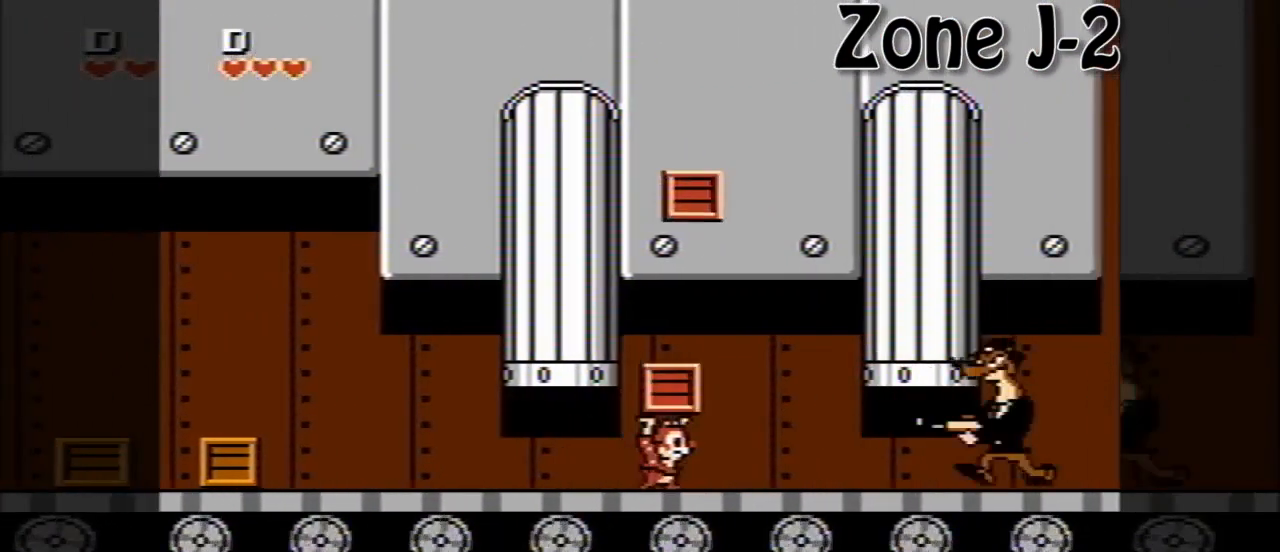
{"buttons": ["A", "DPAD_RIGHT"], "events": [[80, "B", "up"], [80, "DPAD_RIGHT", "up"], [120, "DPAD_LEFT", "down"], [320, "A", "down"], [320, "DPAD_LEFT", "up"], [320, "DPAD_RIGHT", "down"]]}
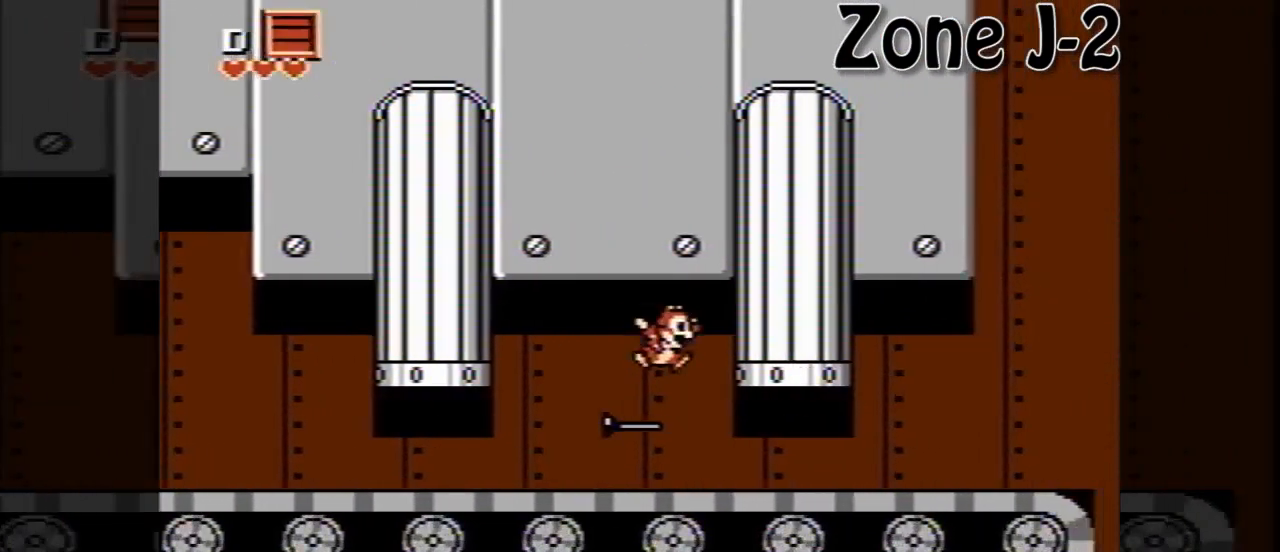
{"buttons": [], "events": [[80, "A", "up"], [400, "DPAD_RIGHT", "up"]]}
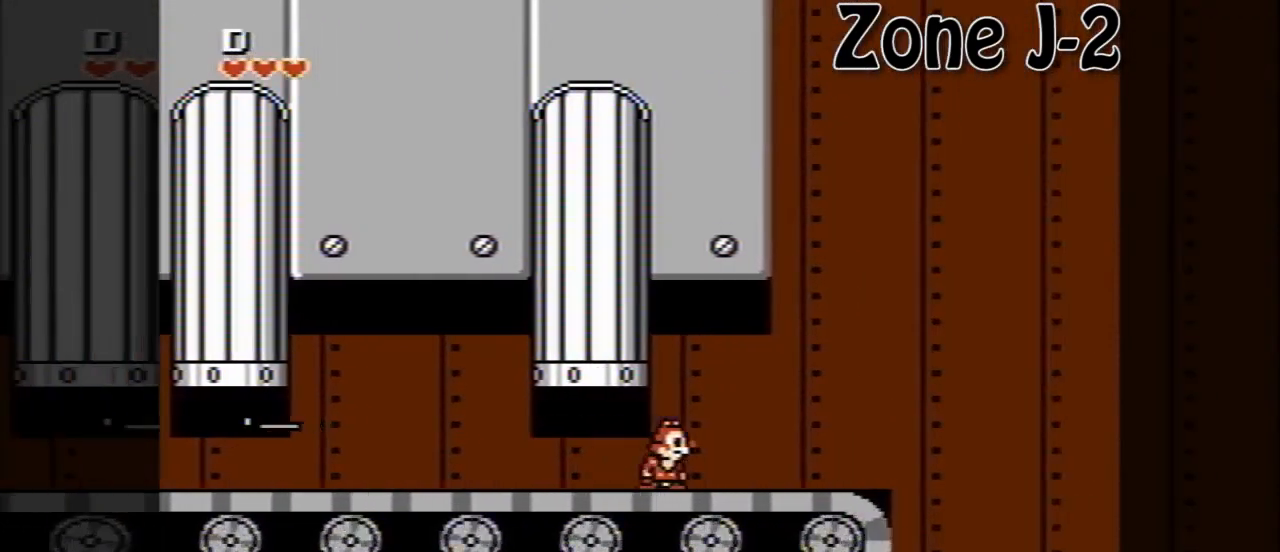
{"buttons": ["DPAD_LEFT"], "events": [[80, "DPAD_LEFT", "down"]]}
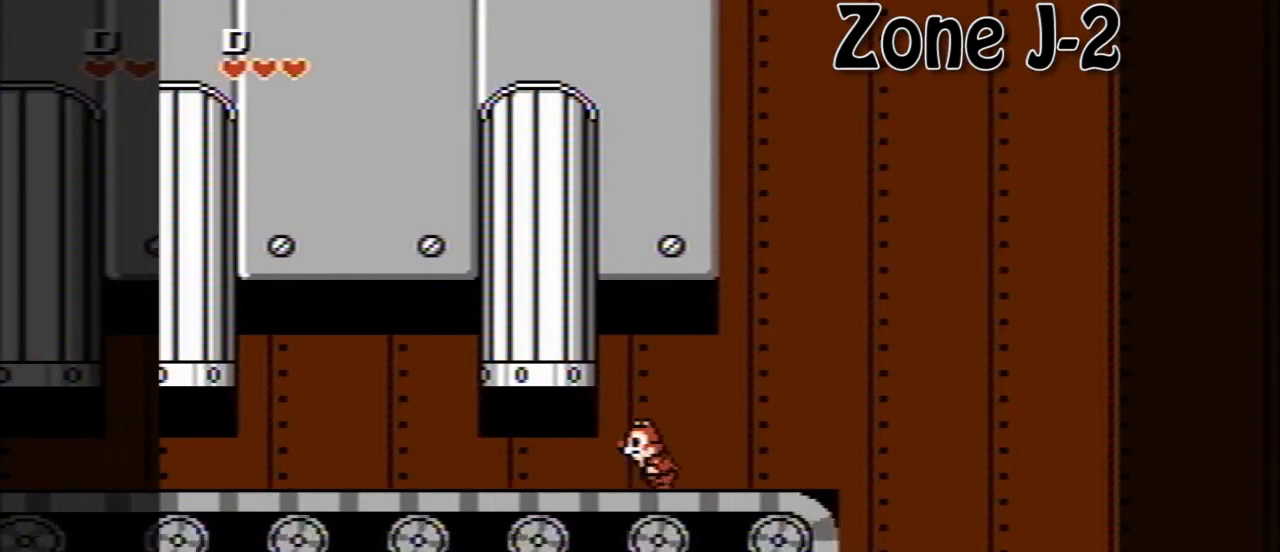
{"buttons": ["DPAD_LEFT"], "events": []}
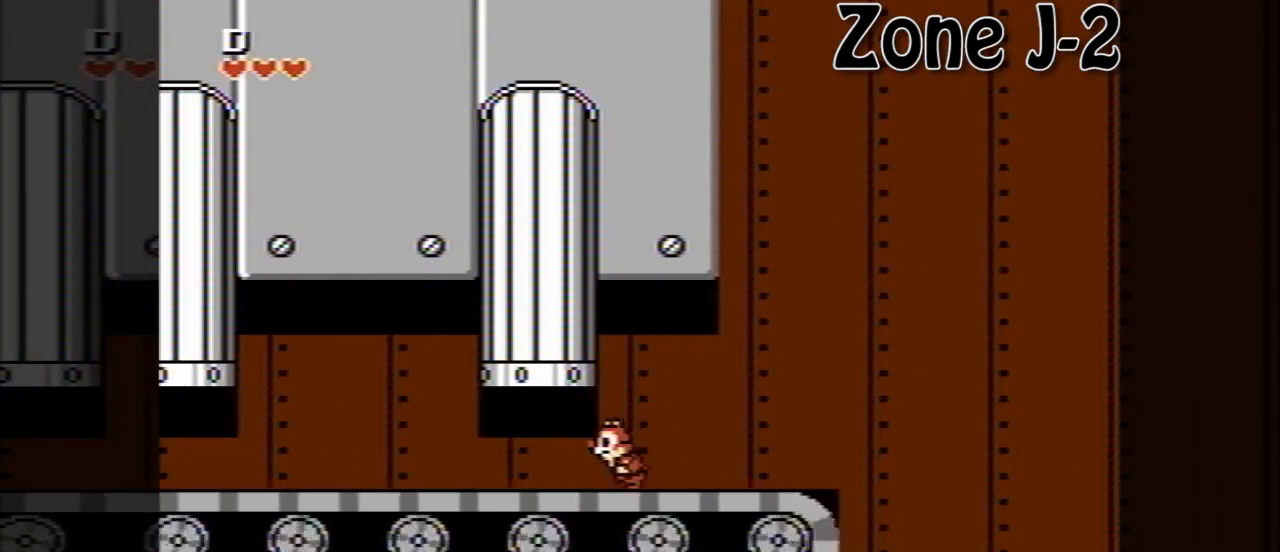
{"buttons": ["A", "DPAD_LEFT"], "events": [[520, "A", "down"]]}
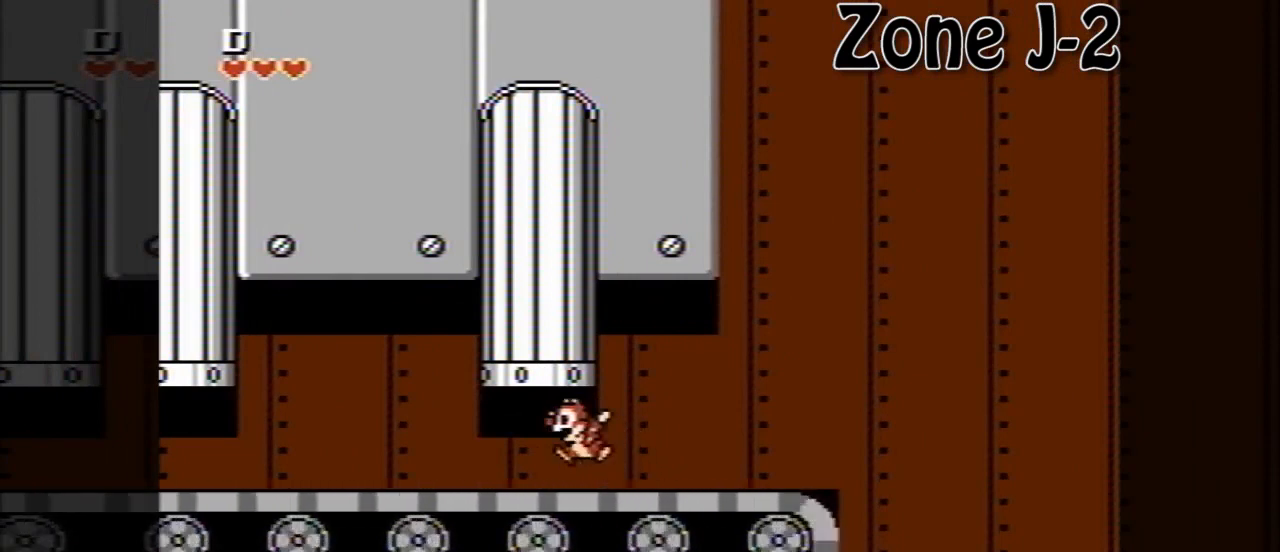
{"buttons": ["DPAD_LEFT"], "events": [[200, "A", "up"], [280, "A", "down"], [440, "A", "up"]]}
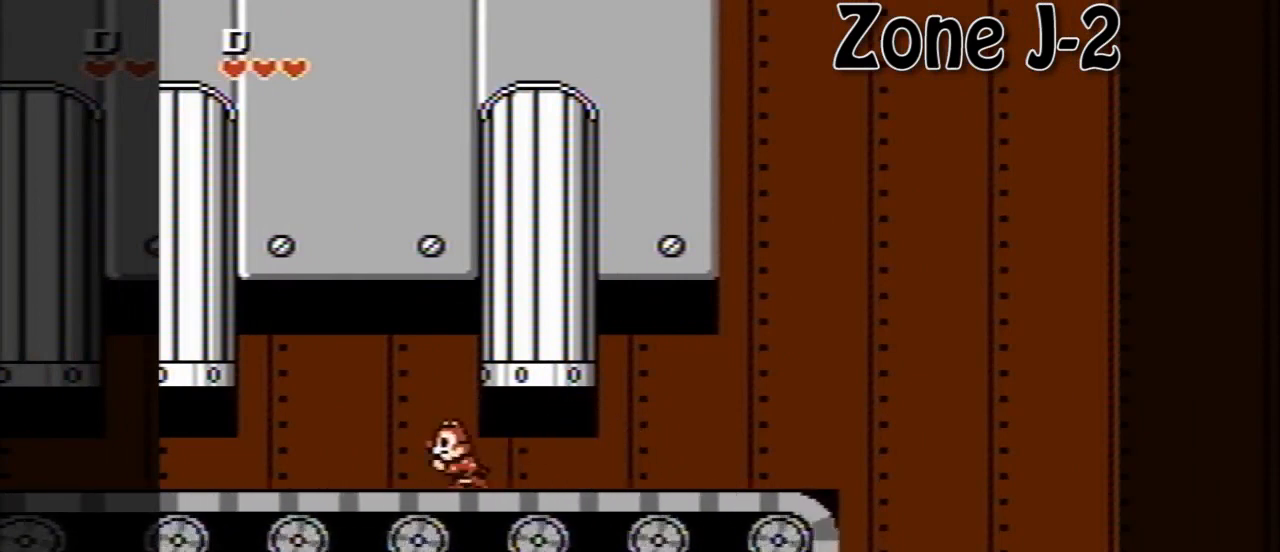
{"buttons": ["DPAD_LEFT"], "events": [[40, "A", "down"], [160, "A", "up"]]}
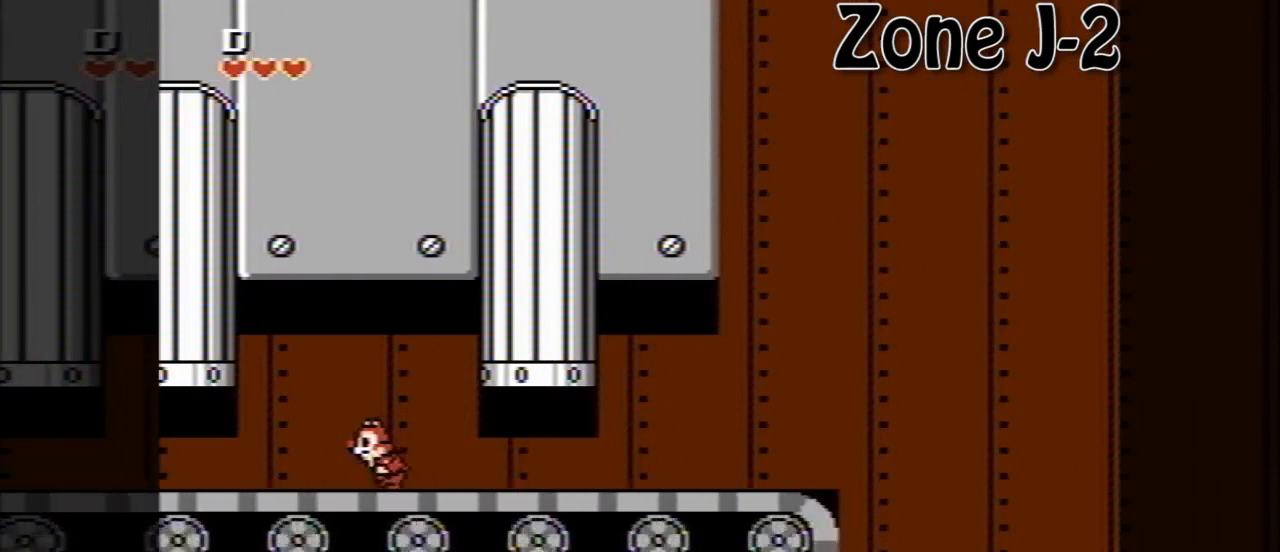
{"buttons": ["DPAD_LEFT"], "events": [[160, "A", "down"], [200, "DPAD_UP", "down"], [240, "DPAD_LEFT", "up"], [240, "DPAD_RIGHT", "down"], [240, "DPAD_UP", "up"], [280, "DPAD_UP", "down"], [360, "A", "up"], [360, "DPAD_UP", "up"], [400, "DPAD_LEFT", "down"], [400, "DPAD_RIGHT", "up"]]}
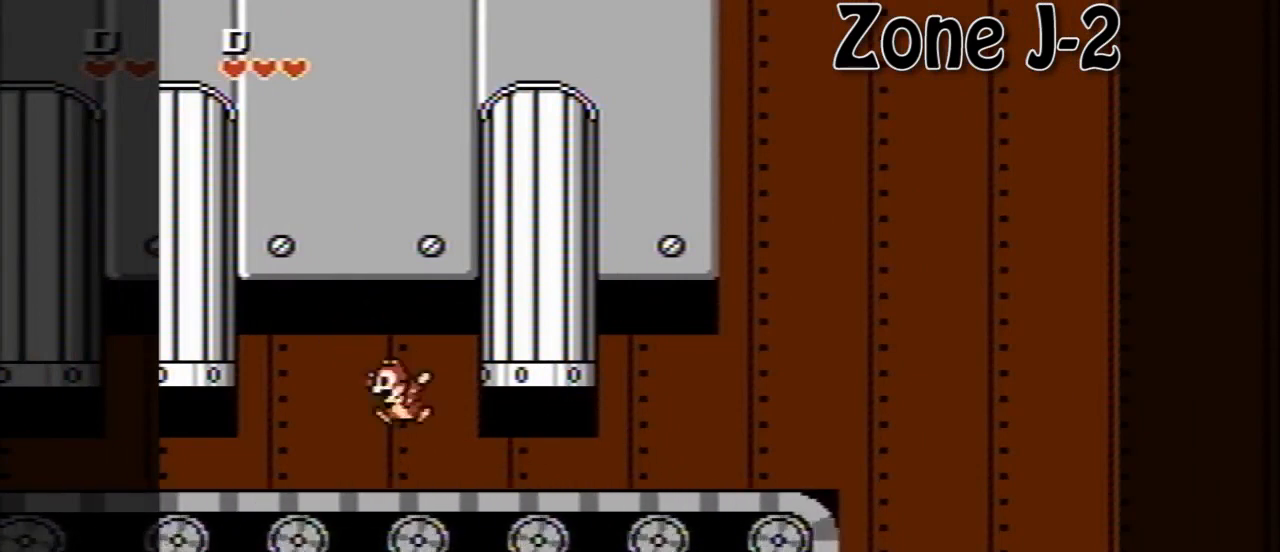
{"buttons": ["DPAD_LEFT"], "events": [[120, "A", "down"], [160, "DPAD_LEFT", "up"], [200, "DPAD_RIGHT", "down"], [400, "A", "up"], [400, "DPAD_LEFT", "down"], [400, "DPAD_RIGHT", "up"]]}
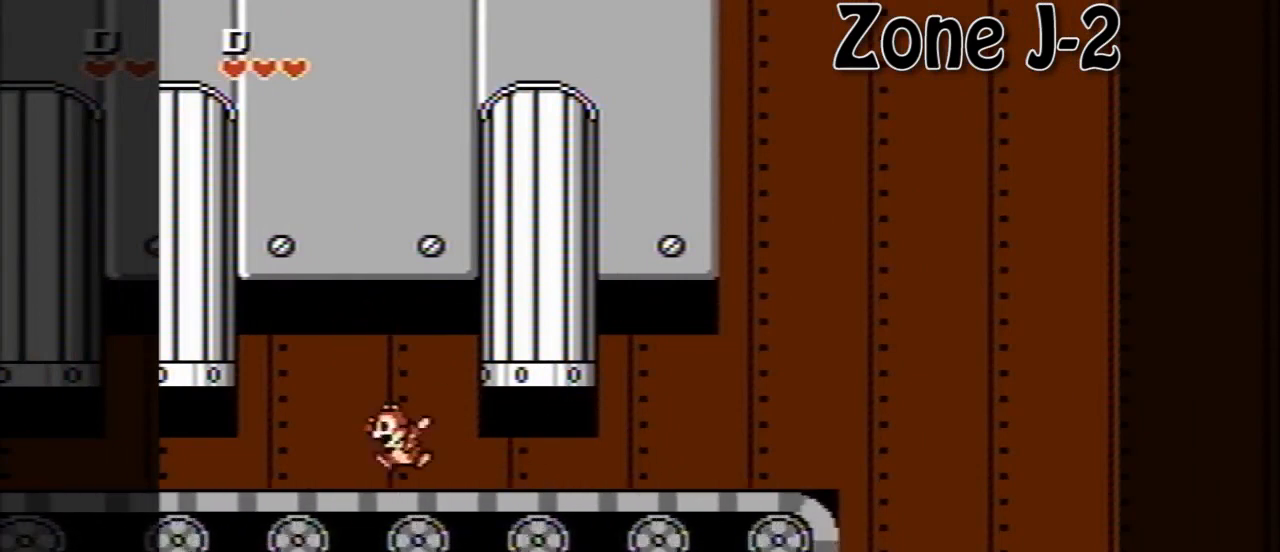
{"buttons": ["DPAD_DOWN", "DPAD_LEFT"], "events": [[80, "DPAD_DOWN", "down"], [80, "DPAD_LEFT", "up"], [120, "DPAD_DOWN", "up"], [120, "DPAD_RIGHT", "down"], [240, "A", "down"], [240, "DPAD_LEFT", "down"], [240, "DPAD_RIGHT", "up"], [440, "A", "up"], [480, "DPAD_DOWN", "down"]]}
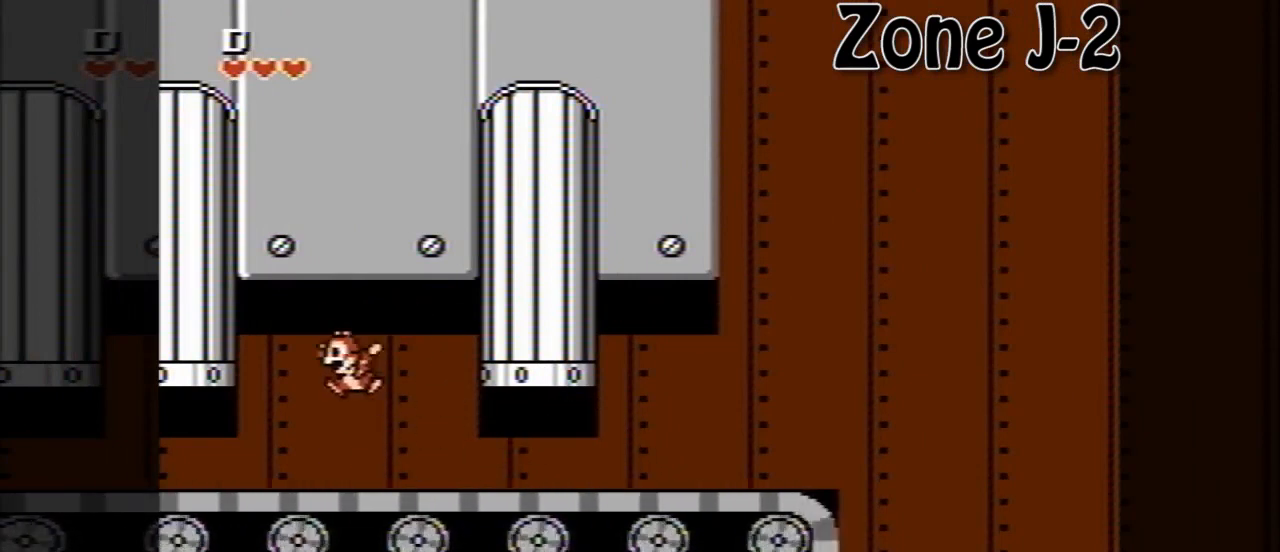
{"buttons": [], "events": [[40, "DPAD_DOWN", "up"], [40, "DPAD_LEFT", "up"], [40, "DPAD_RIGHT", "down"], [120, "DPAD_RIGHT", "up"], [280, "DPAD_LEFT", "down"], [520, "DPAD_LEFT", "up"]]}
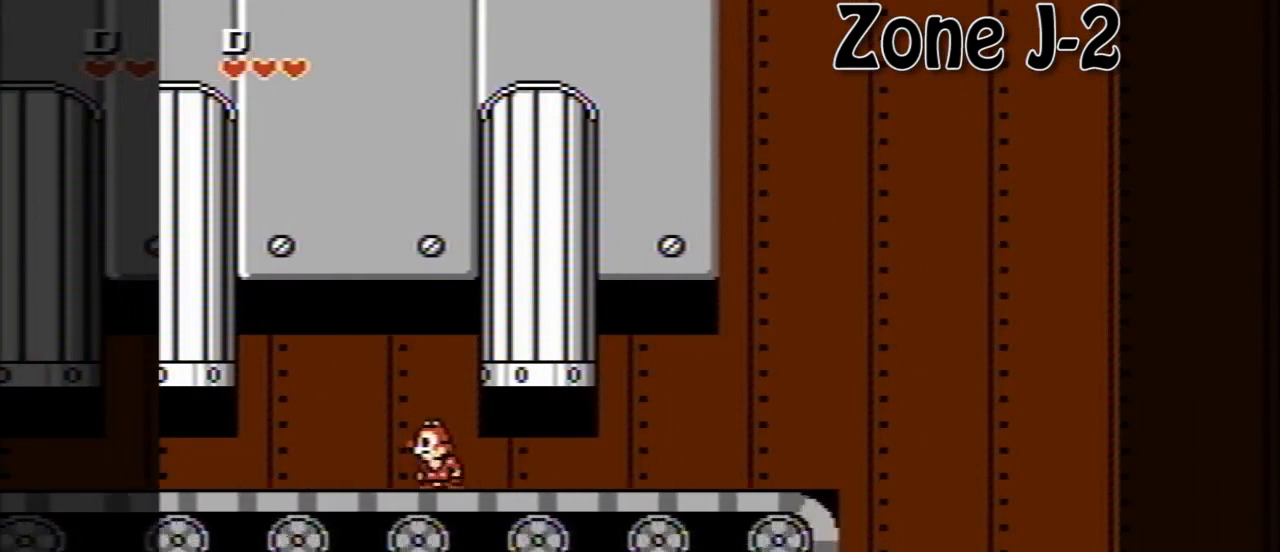
{"buttons": [], "events": [[40, "DPAD_RIGHT", "down"], [200, "DPAD_RIGHT", "up"]]}
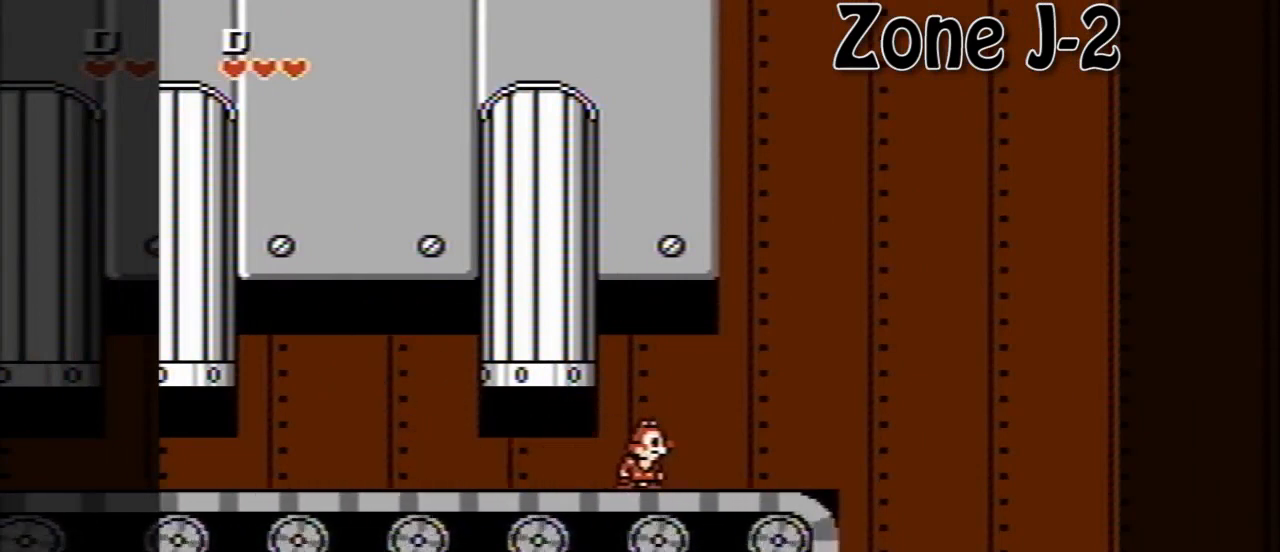
{"buttons": ["A", "DPAD_RIGHT"], "events": [[400, "DPAD_RIGHT", "down"], [440, "A", "down"]]}
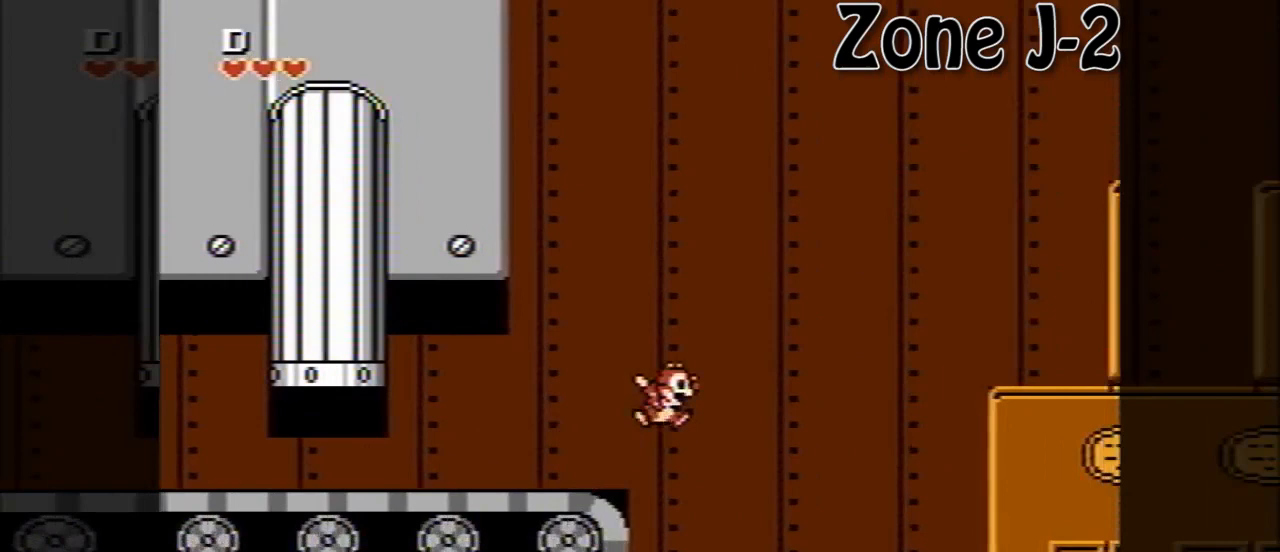
{"buttons": ["DPAD_RIGHT"], "events": [[400, "A", "up"]]}
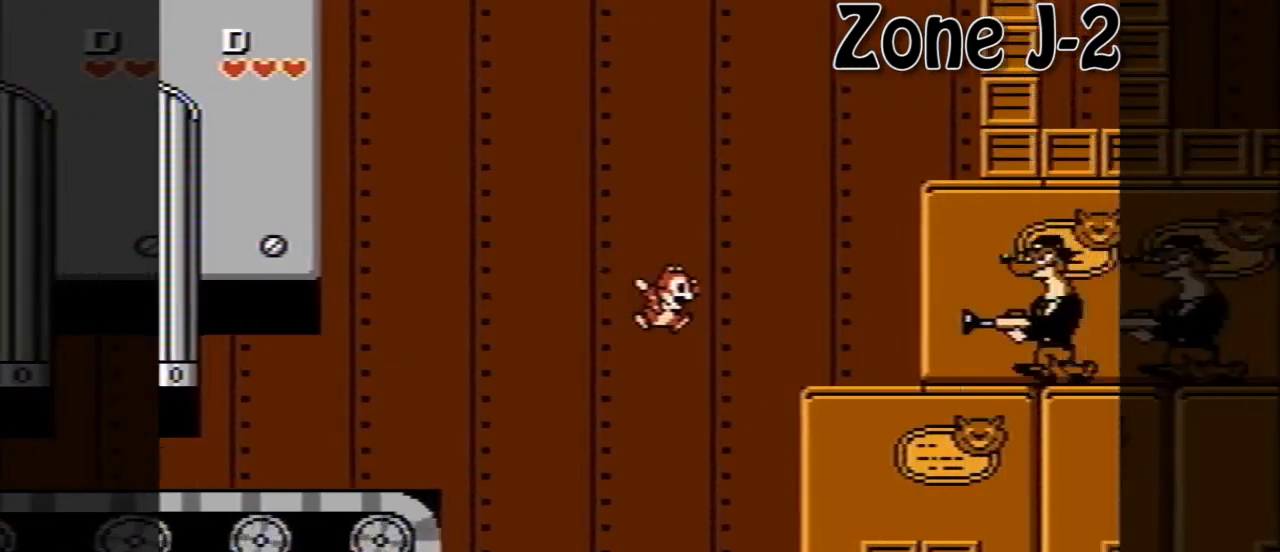
{"buttons": ["B", "DPAD_RIGHT"], "events": [[400, "B", "down"]]}
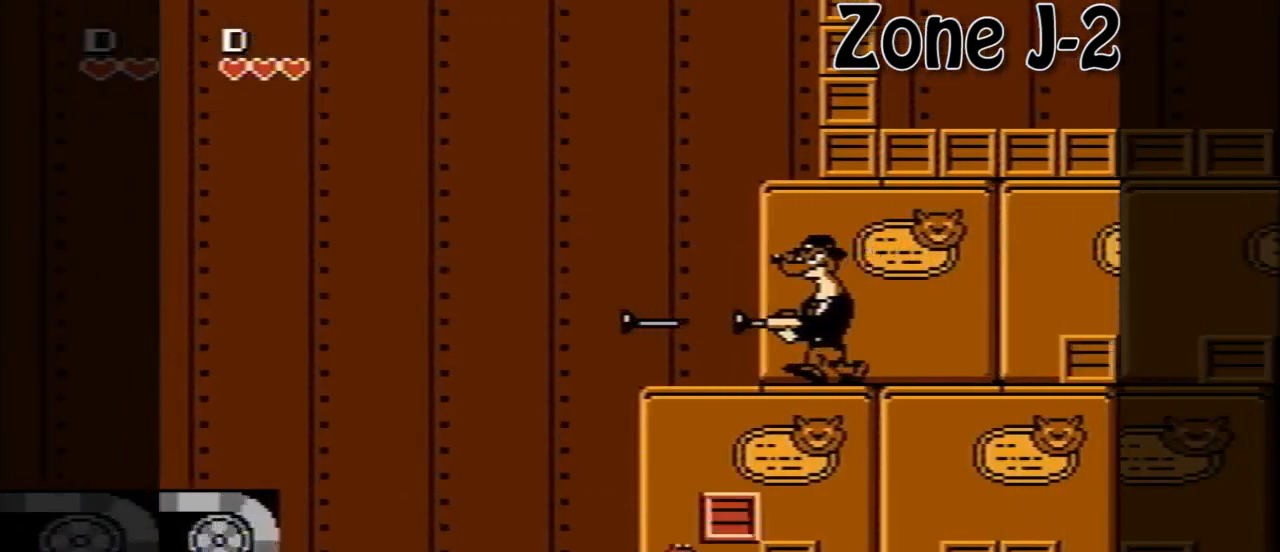
{"buttons": ["DPAD_RIGHT"], "events": [[40, "B", "up"], [120, "A", "down"], [200, "A", "up"]]}